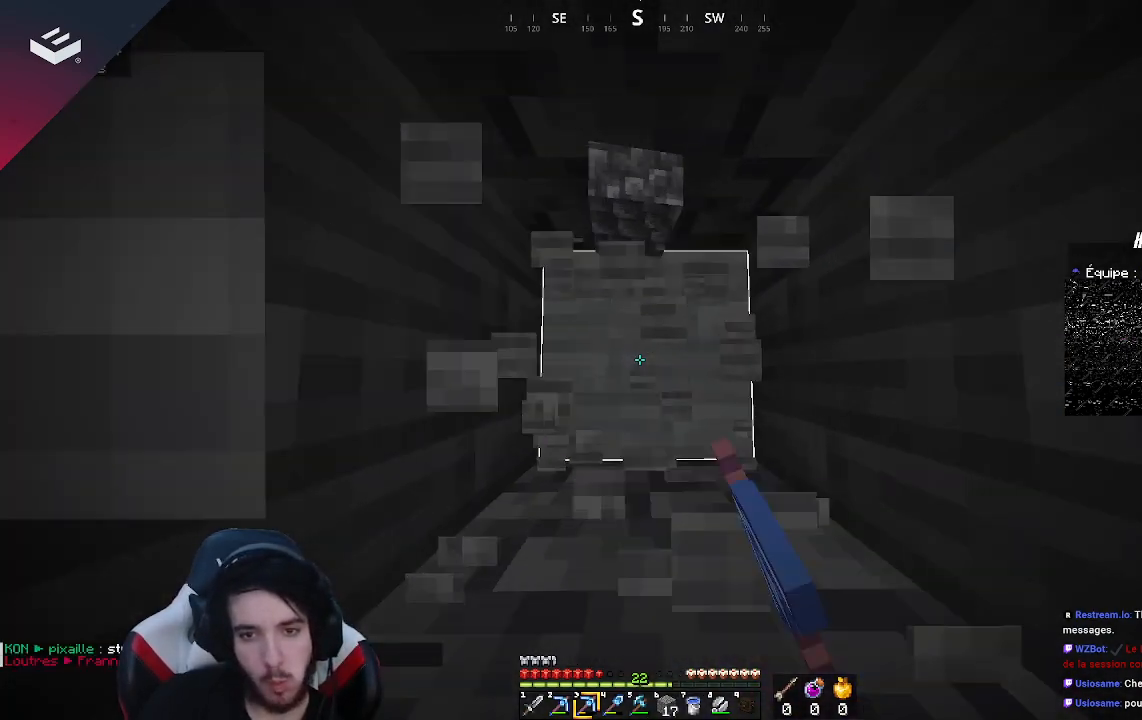
Gameplay with keyboard and mouse; each line is a JSON object with the keys and mouse buttons held at the frame after it. "events" lists presses ("down") and releases ("up") of "a", "d", "s", "space", "w", "mouse_left" and "mouse_right" between this image and that frame as [ms after this image, input, new state], when the widget could be followed in between. "mouse_left", "mouse_right" = the "left", "right" buttons of the "mouse" list. No other keys are recorded. Fast repeated clicks can show as one long hold. Mouse movement is not recorded.
{"keys": [], "mouse": ["left"], "events": [[267, "w", "up"]]}
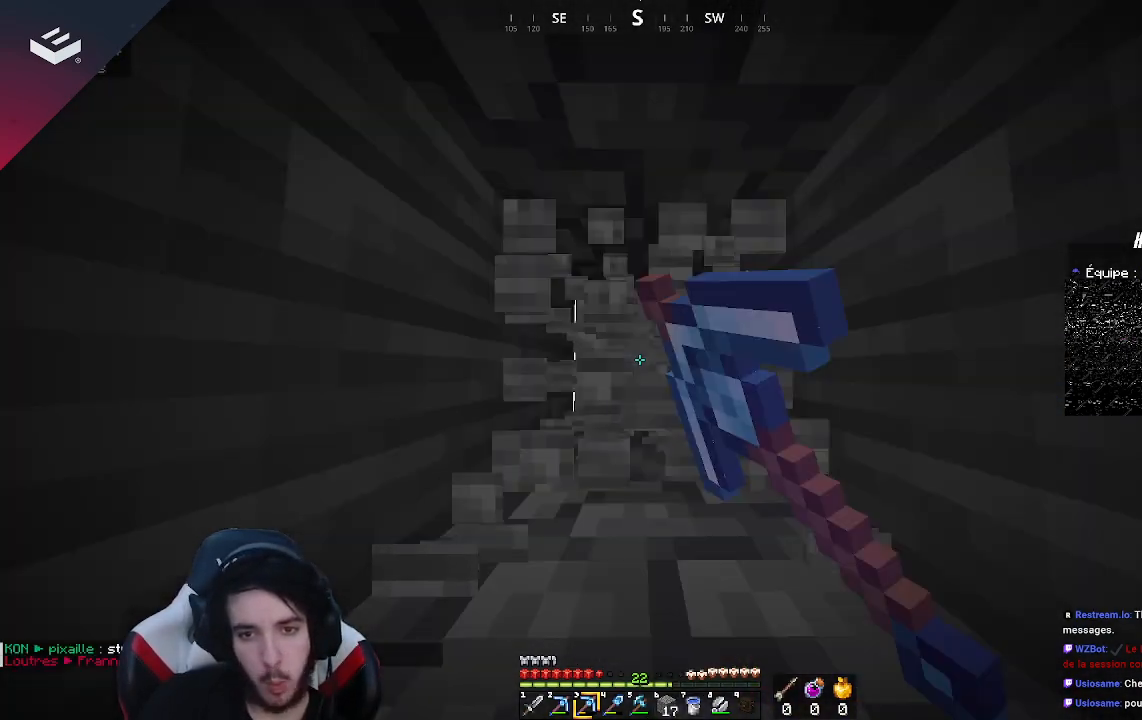
{"keys": [], "mouse": ["left"], "events": [[33, "w", "down"], [400, "w", "up"]]}
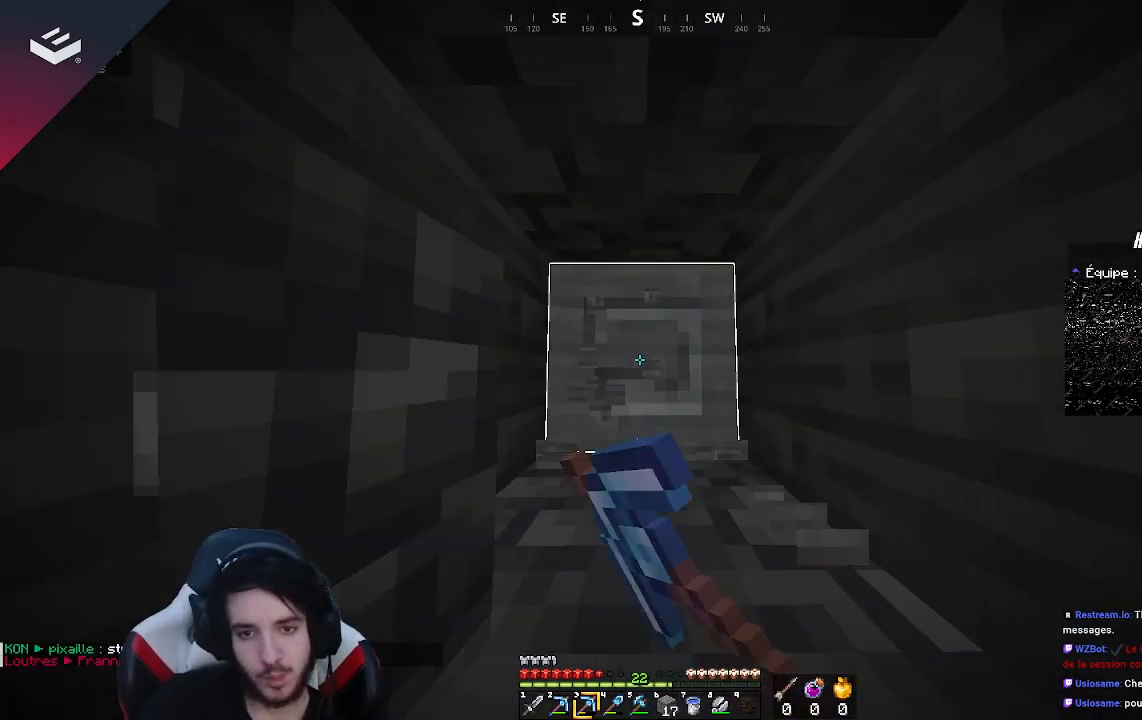
{"keys": [], "mouse": ["left"], "events": [[100, "w", "down"], [433, "w", "up"]]}
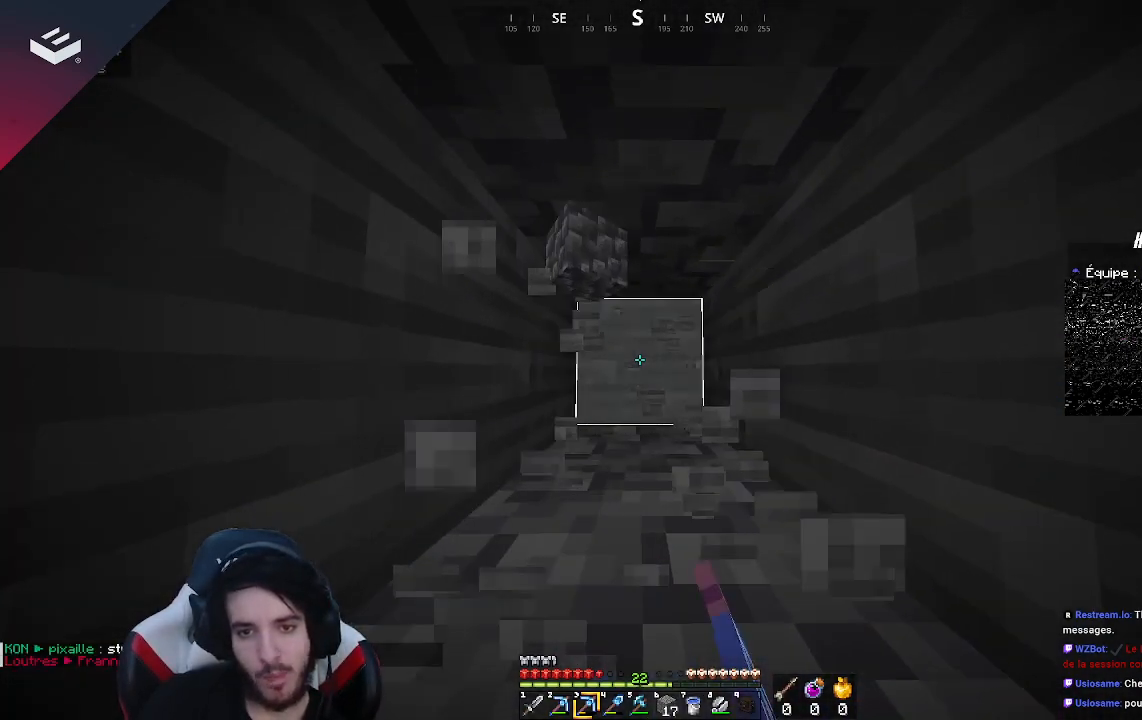
{"keys": ["w"], "mouse": ["left"], "events": [[67, "w", "down"], [433, "w", "up"], [500, "w", "down"]]}
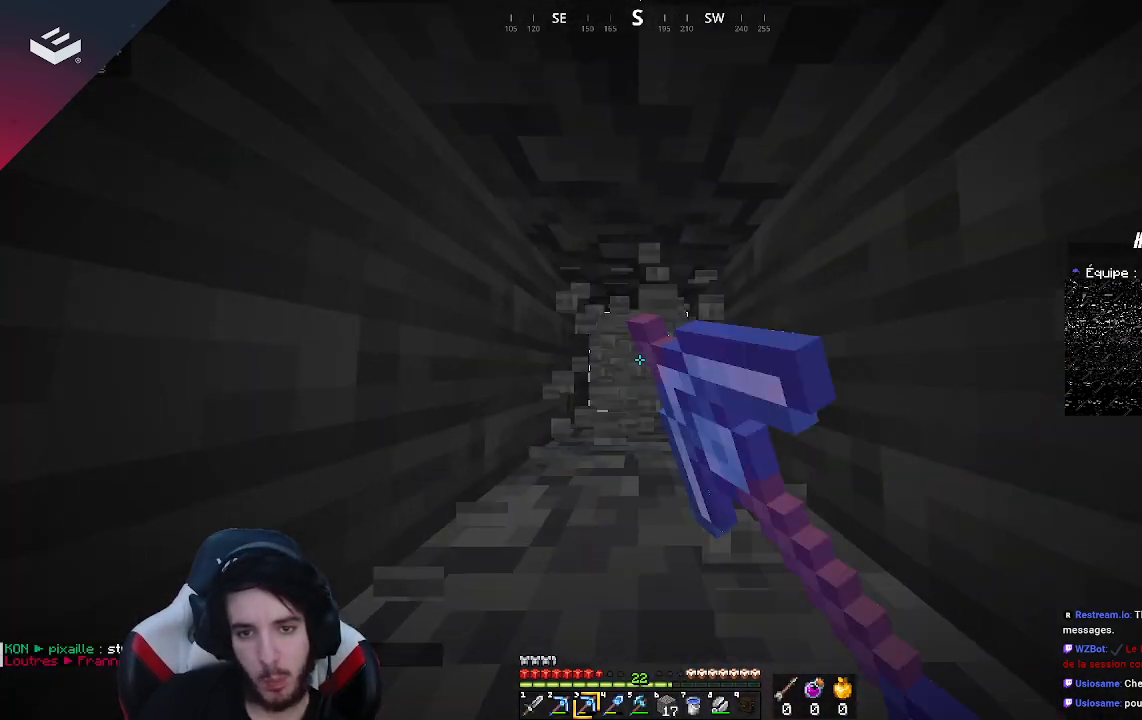
{"keys": [], "mouse": ["left"], "events": [[467, "w", "up"]]}
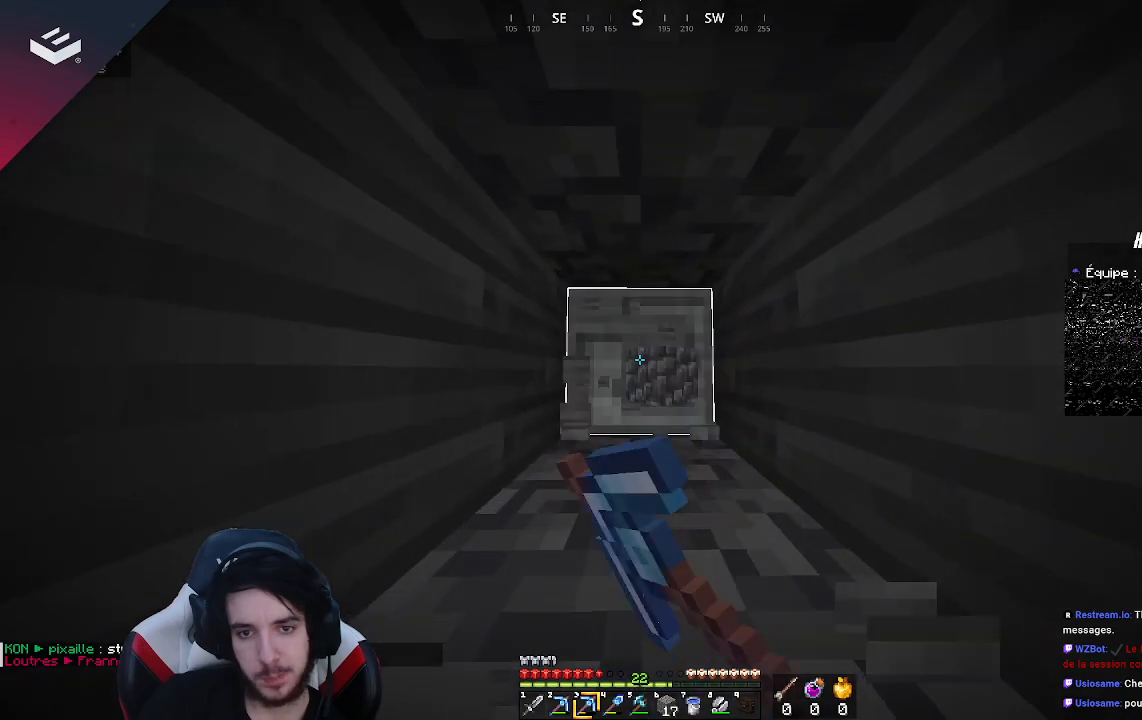
{"keys": ["w"], "mouse": ["left"], "events": [[133, "w", "down"]]}
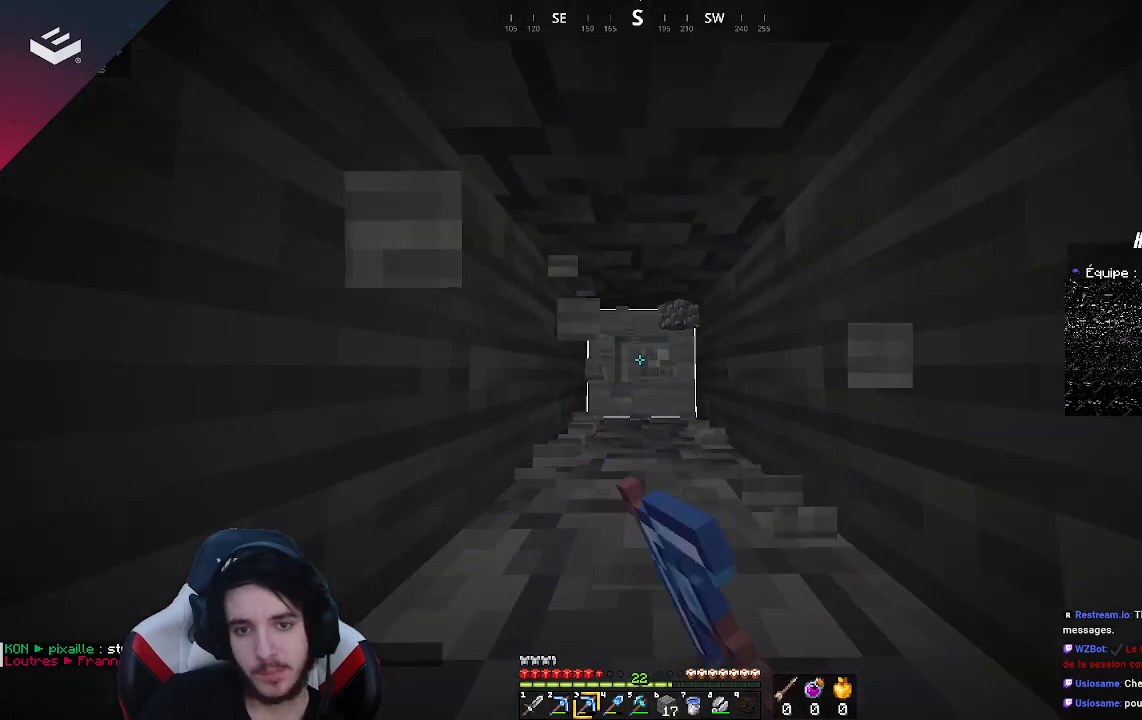
{"keys": ["w"], "mouse": ["left"], "events": [[100, "w", "up"], [233, "w", "down"]]}
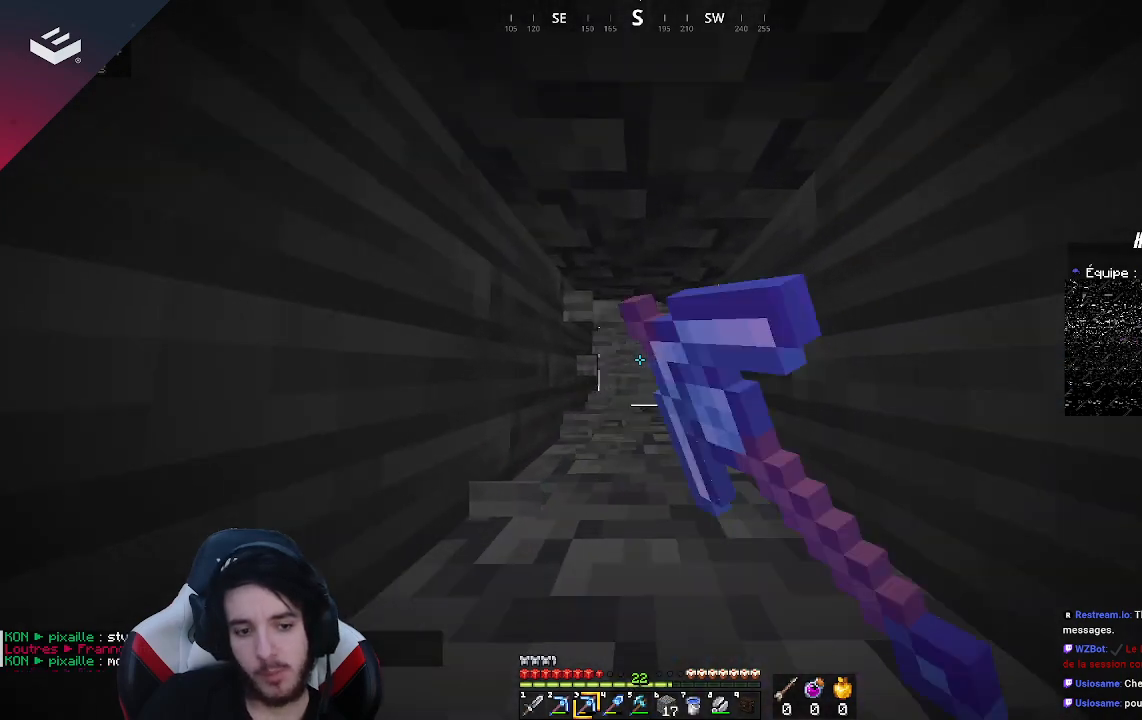
{"keys": ["w"], "mouse": ["left"], "events": [[333, "w", "up"], [467, "w", "down"]]}
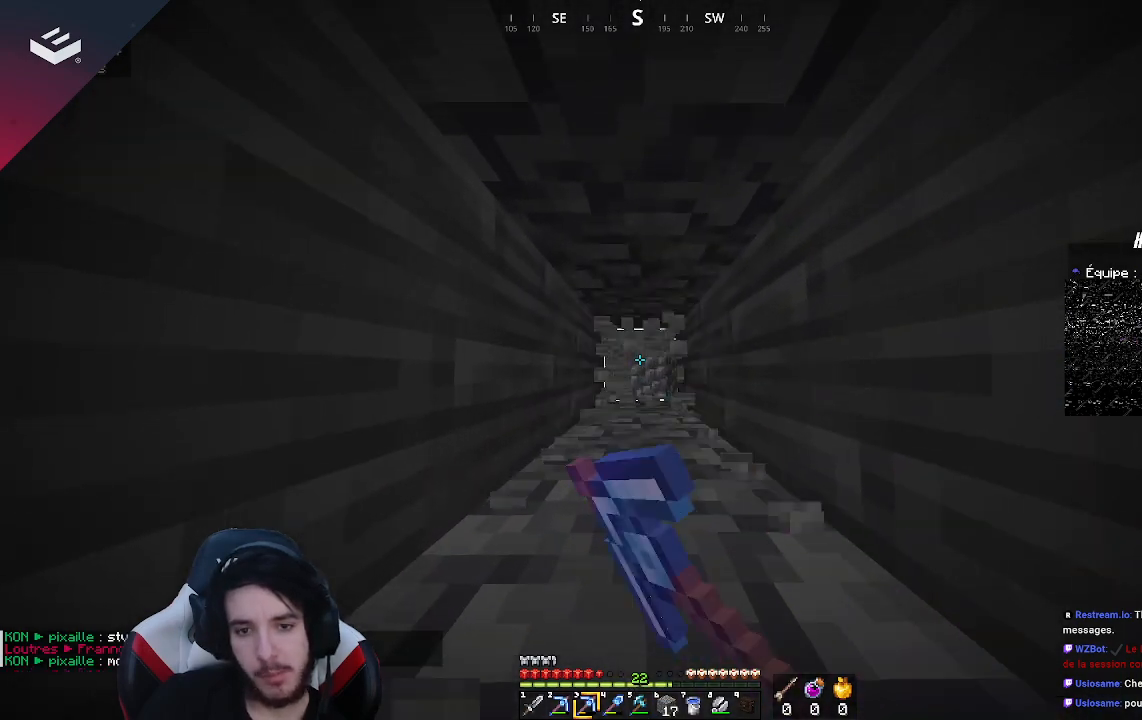
{"keys": ["w"], "mouse": ["left"], "events": []}
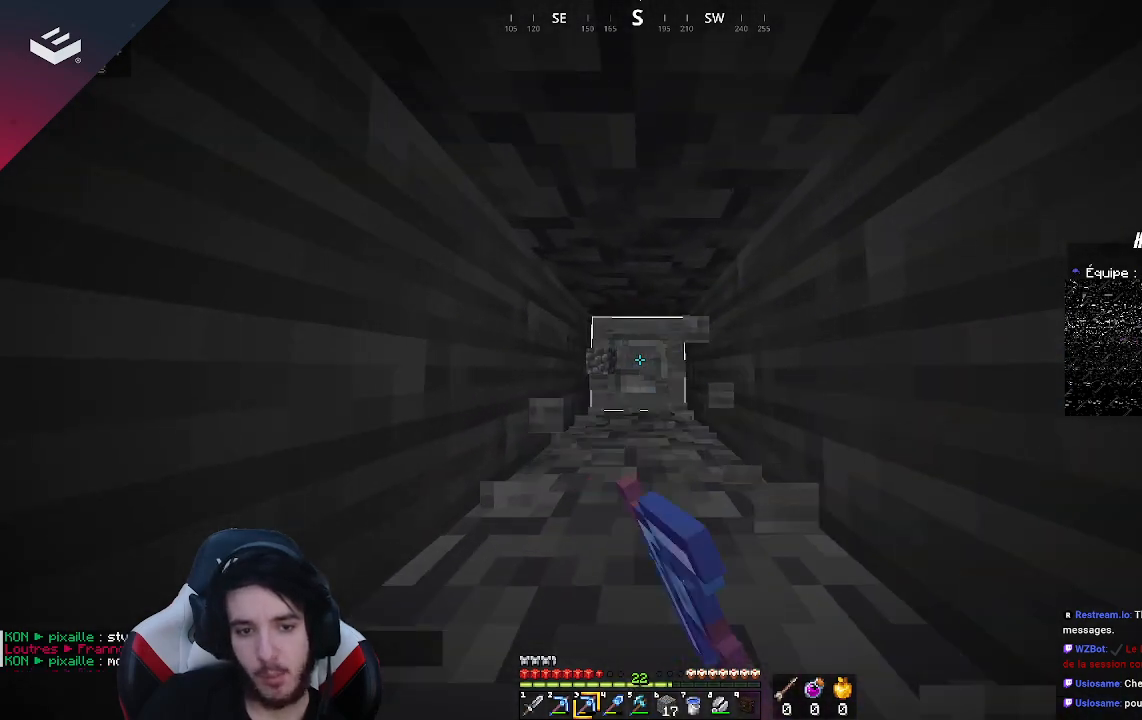
{"keys": ["w"], "mouse": ["left"], "events": []}
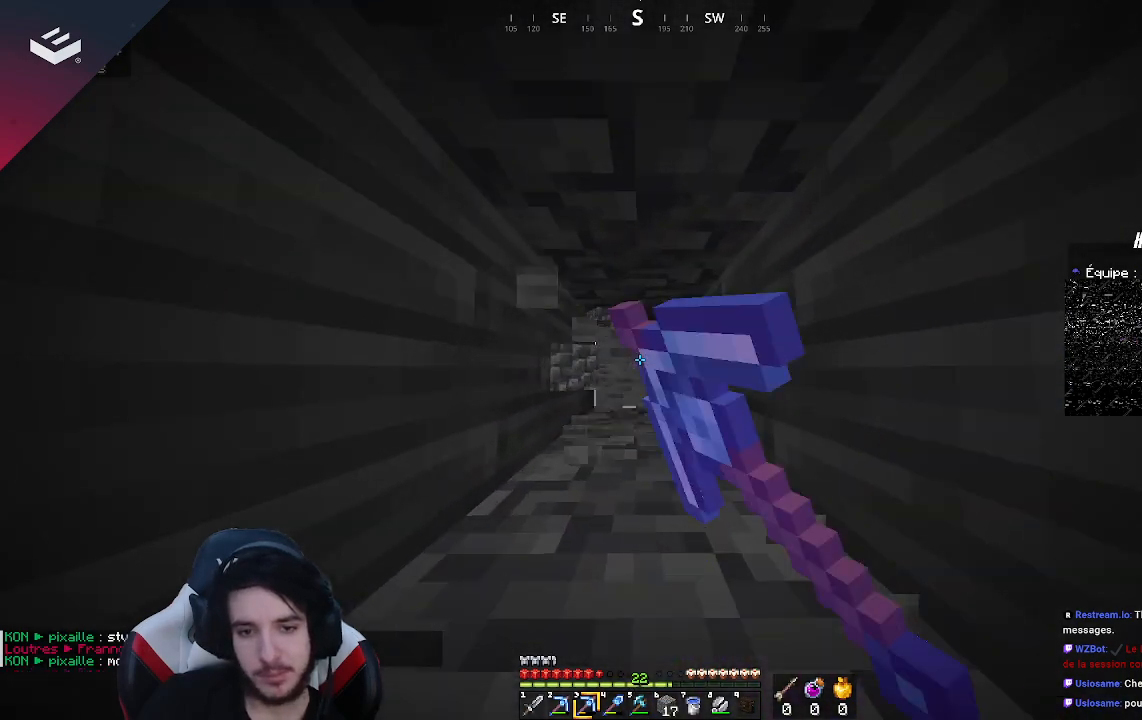
{"keys": ["w"], "mouse": ["left"], "events": []}
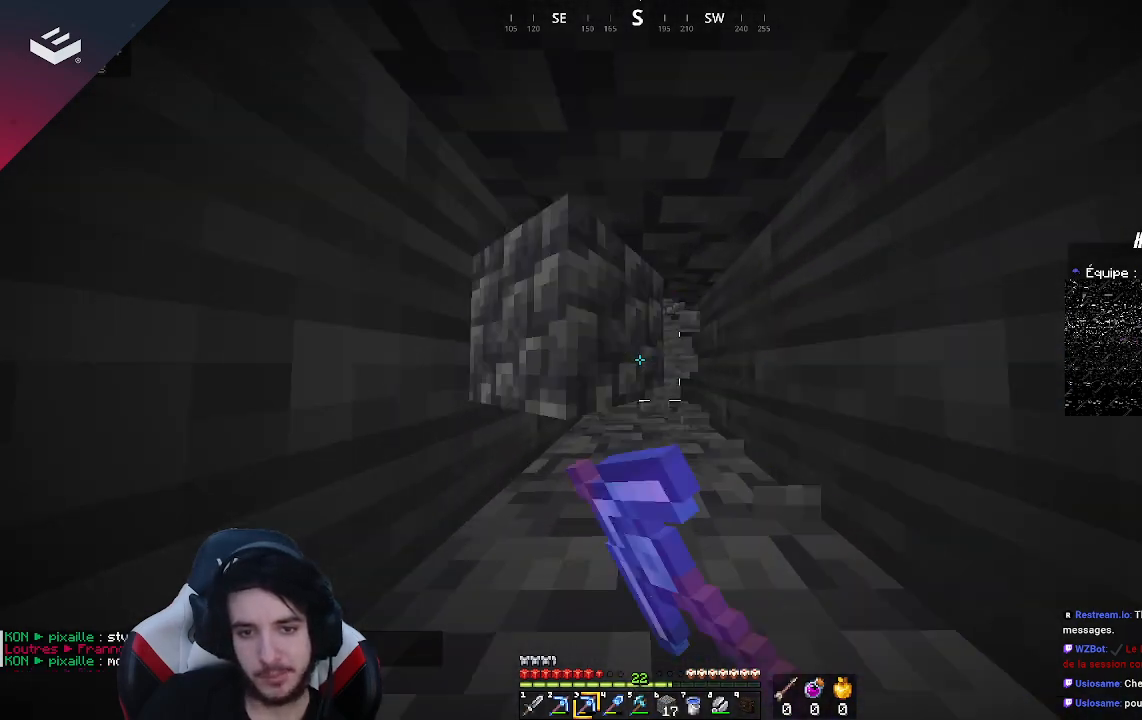
{"keys": ["w"], "mouse": ["left"], "events": []}
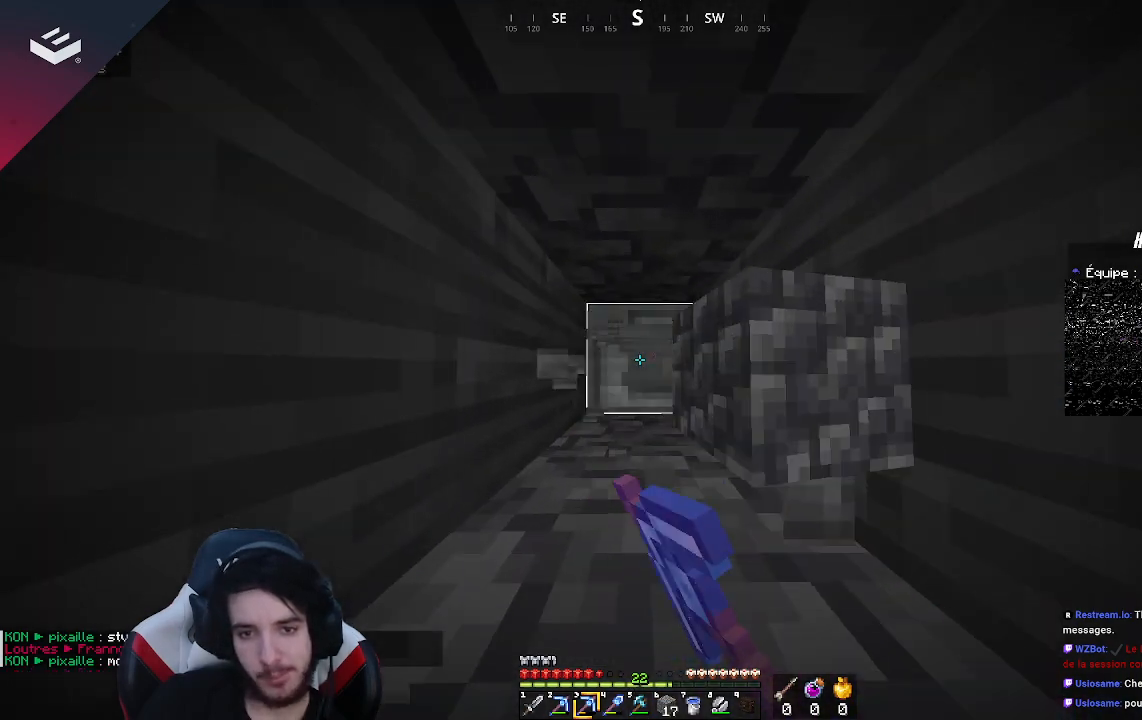
{"keys": ["w"], "mouse": ["left"], "events": []}
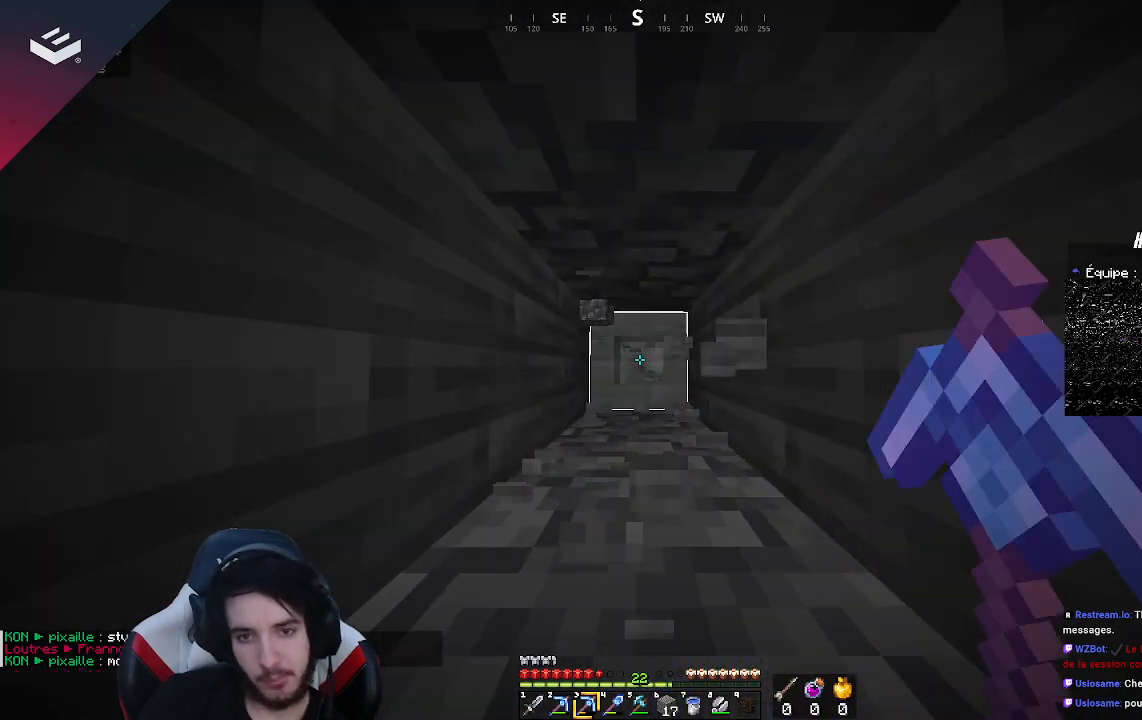
{"keys": ["w"], "mouse": ["left"], "events": []}
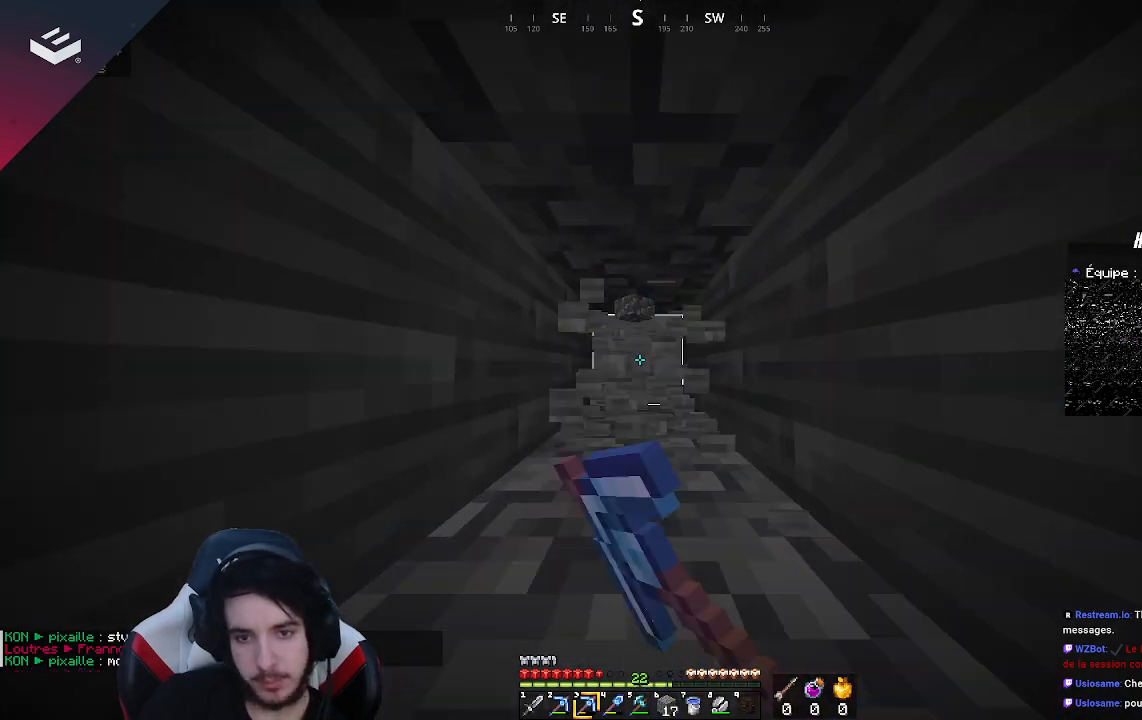
{"keys": ["w"], "mouse": ["left"], "events": []}
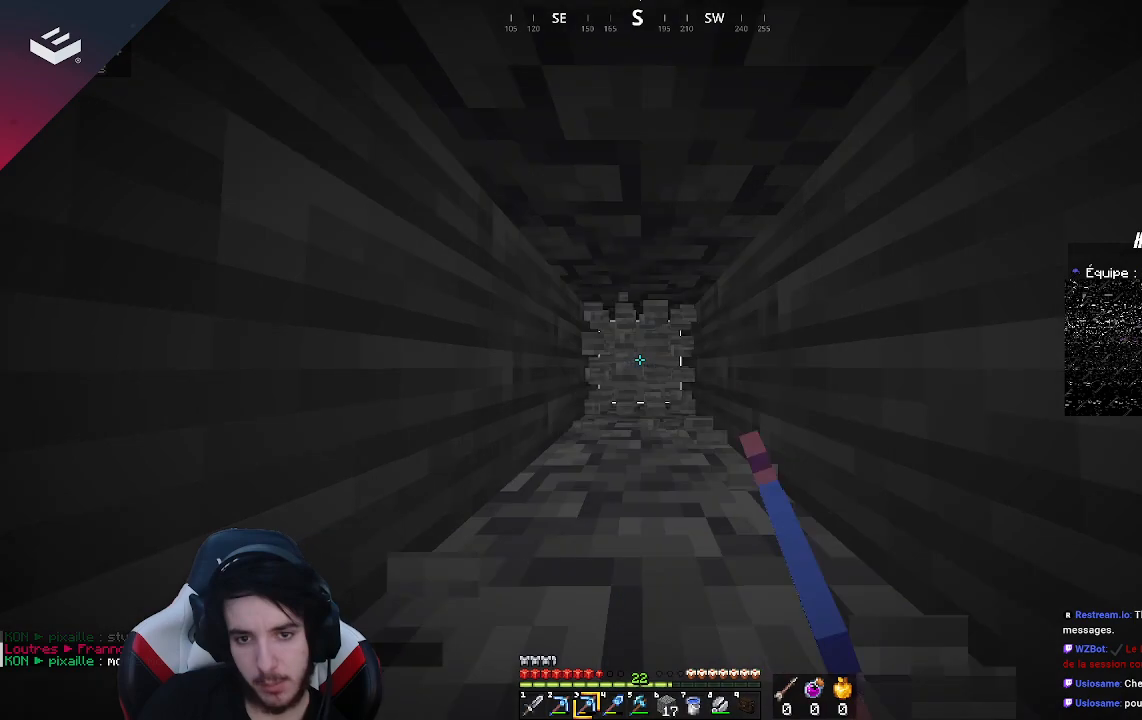
{"keys": ["w"], "mouse": ["left"], "events": []}
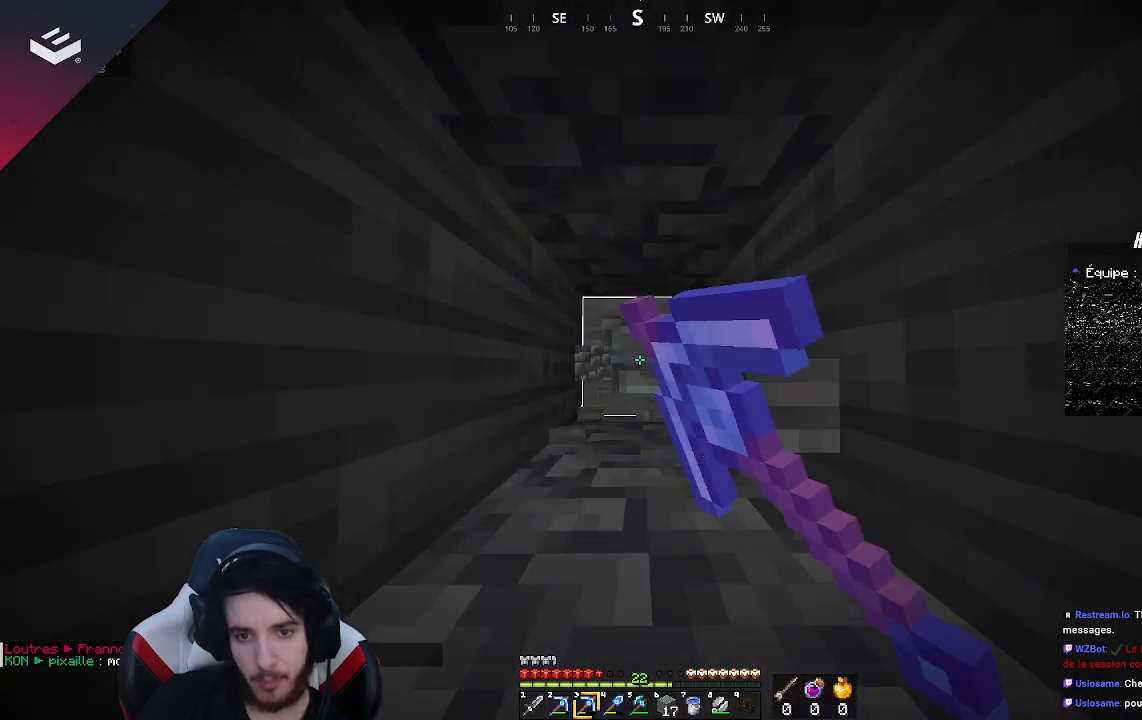
{"keys": ["w"], "mouse": ["left"], "events": []}
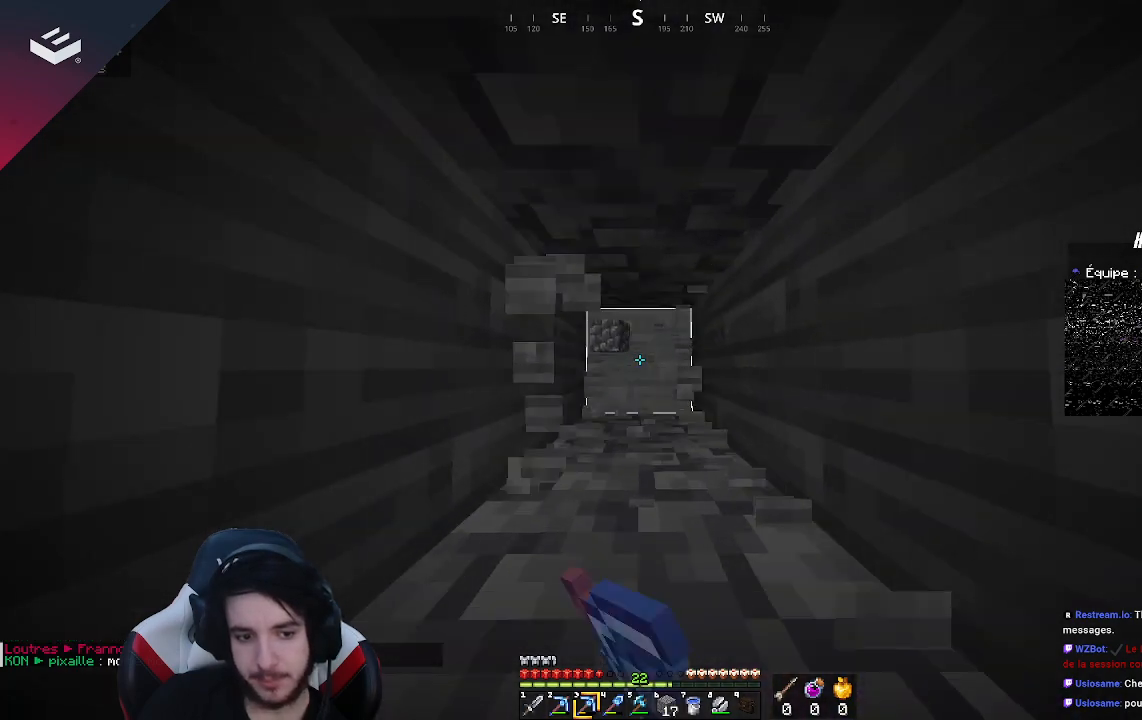
{"keys": ["w"], "mouse": ["left"], "events": []}
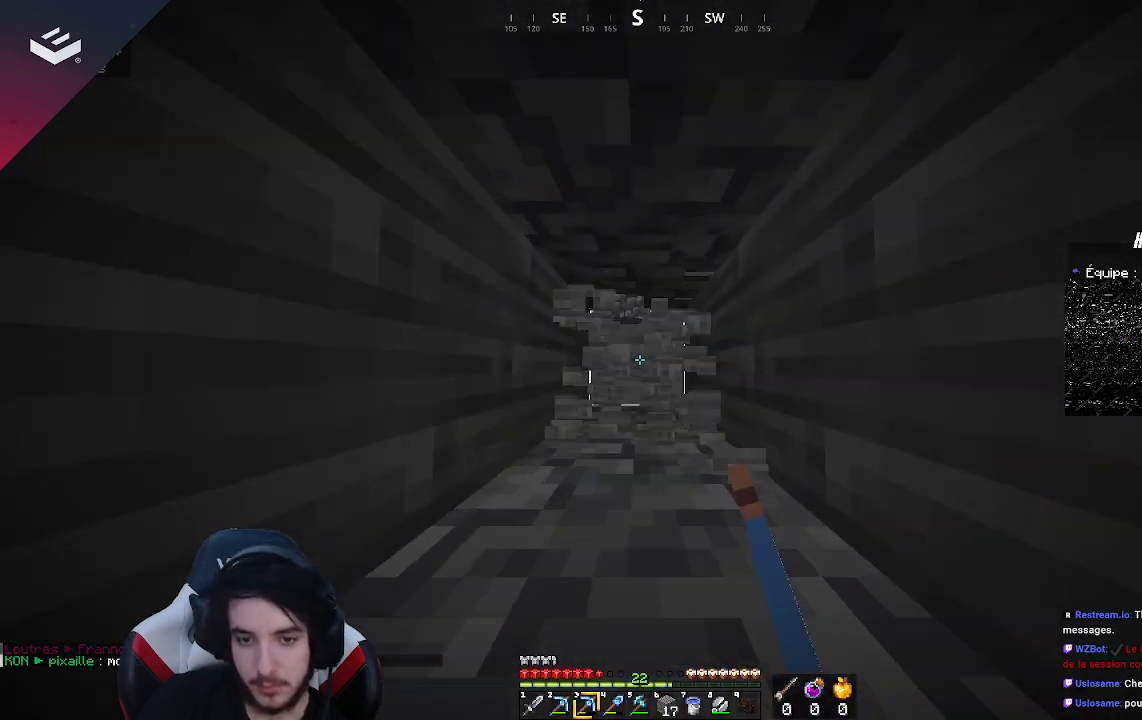
{"keys": ["w"], "mouse": ["left"], "events": []}
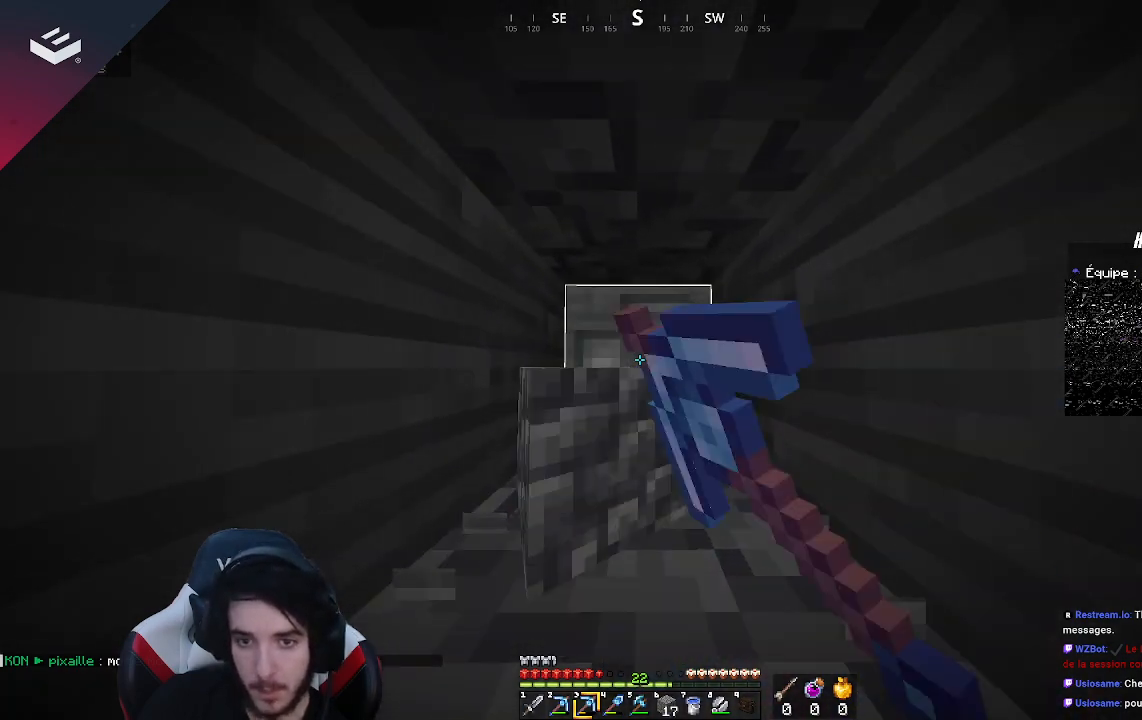
{"keys": ["w"], "mouse": ["left"], "events": []}
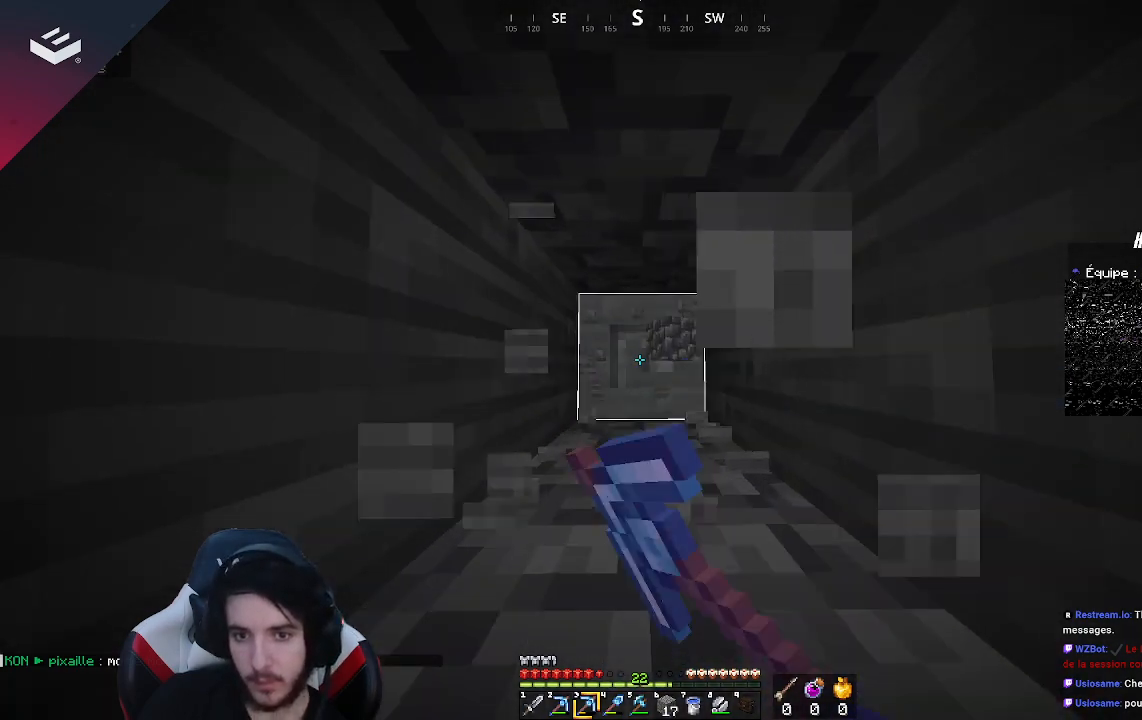
{"keys": ["w"], "mouse": ["left"], "events": []}
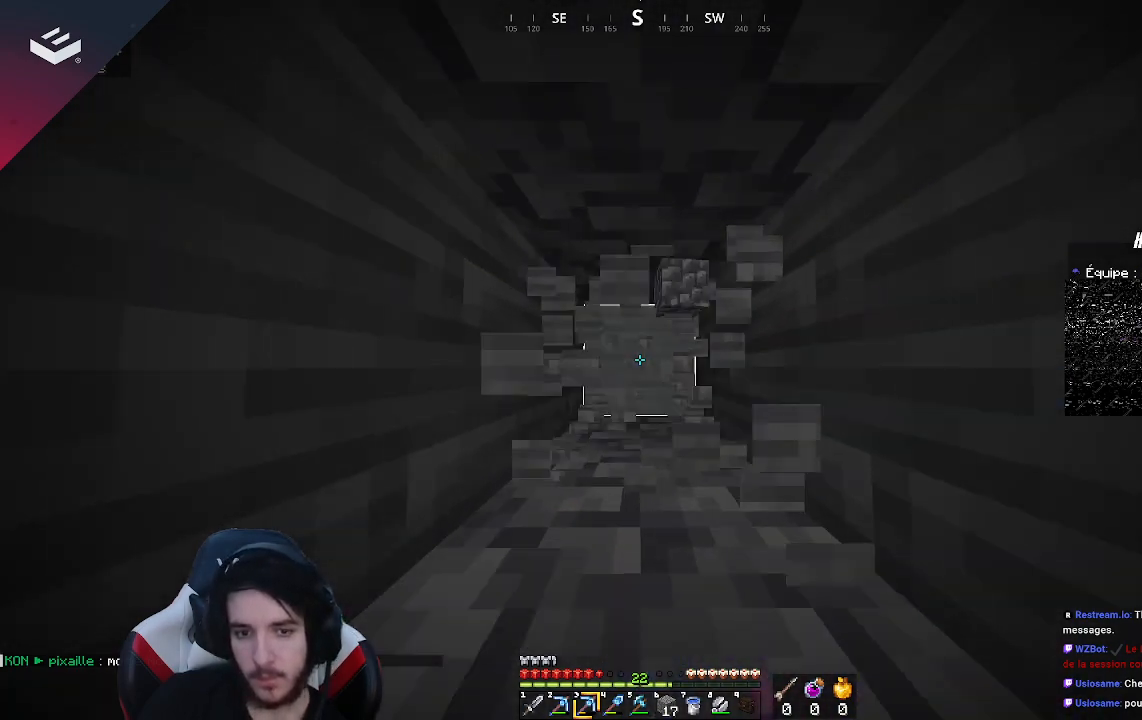
{"keys": ["w"], "mouse": ["left"], "events": []}
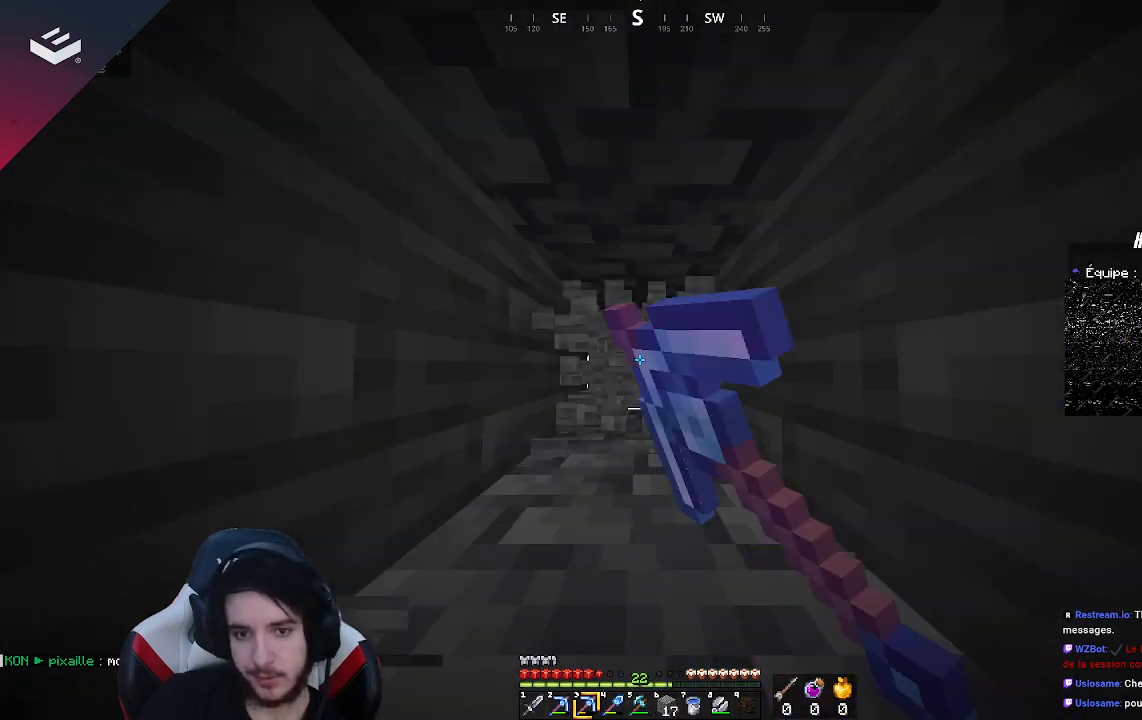
{"keys": ["w"], "mouse": ["left"], "events": [[33, "w", "up"], [167, "w", "down"]]}
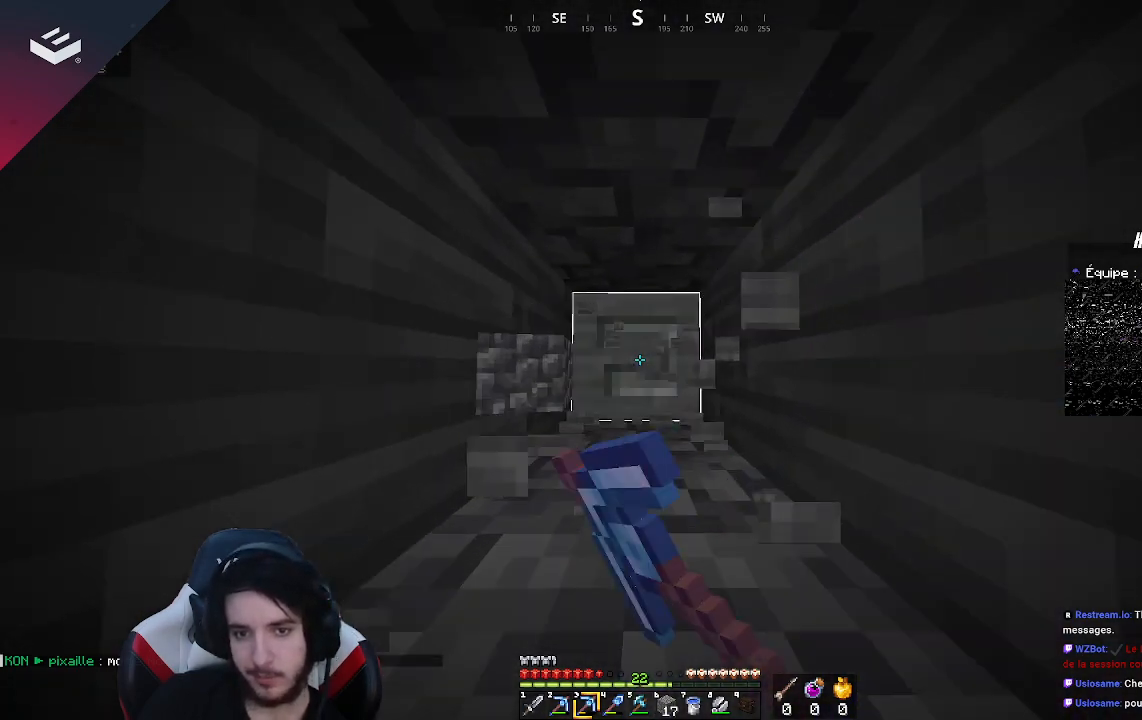
{"keys": ["w"], "mouse": ["left"], "events": [[133, "w", "up"], [267, "w", "down"]]}
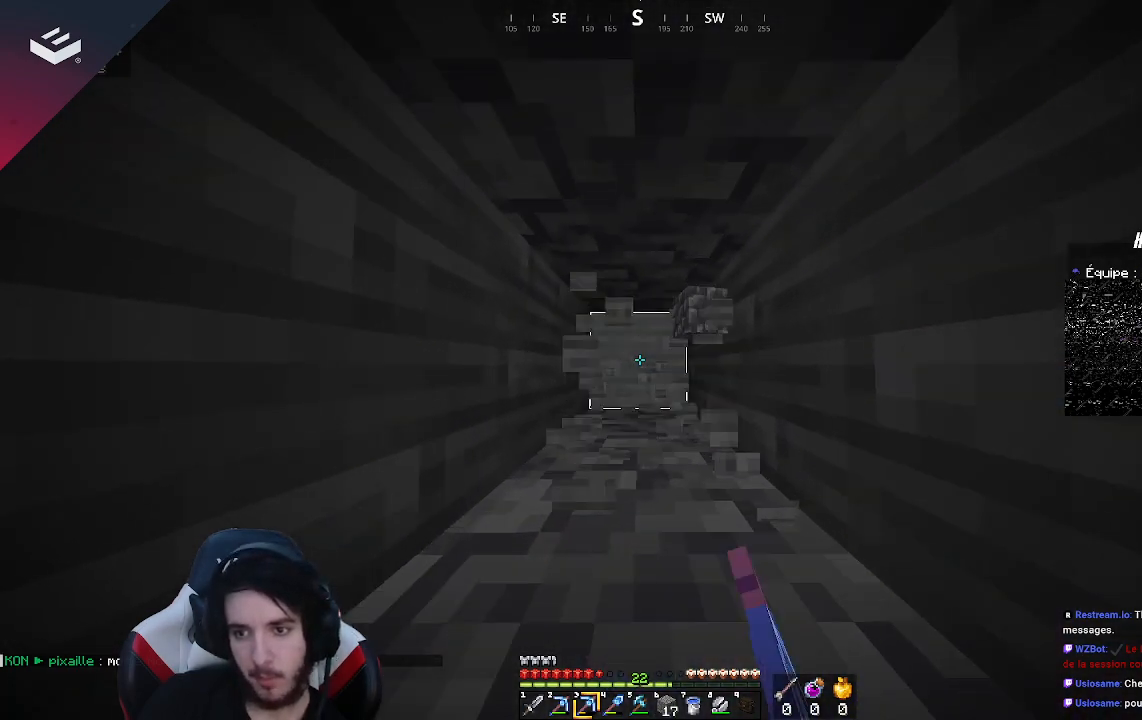
{"keys": ["w"], "mouse": ["left"], "events": []}